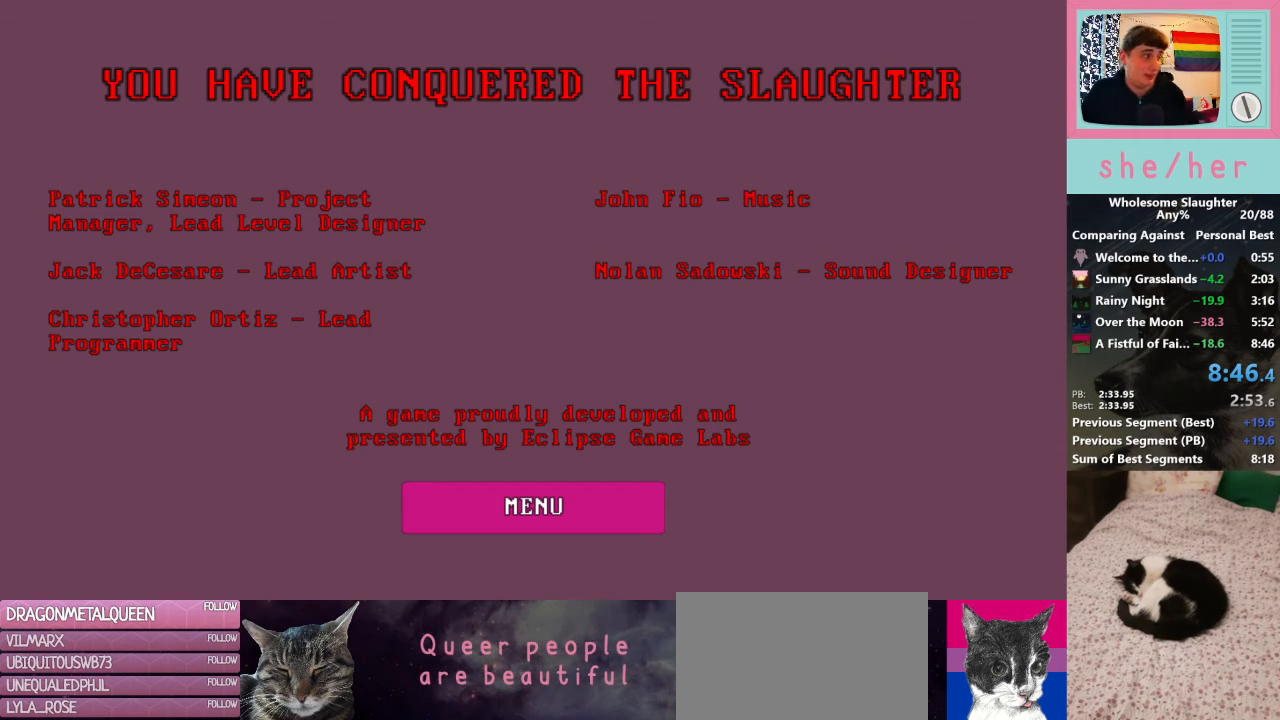
Gameplay with keyboard and mouse; each line is a JSON object with the keys and mouse buttons held at the frame after it. "events" lists presses ("down") and releases ("up") of "1", "2", "3", "4", "5", "a", "alt", "c", "caps_lock", "ctrl", "d", "e", "f", "g", "q", "r", "s", "shift", "space", "t", "tab", "v", "w", "x", "y", "mouse_left", "mouse_wheel" and "mouse_right" between this image and that frame as [ms after this image, input, new state], when the widget could be followed in between. "mouse_left", "mouse_wheel", "mouse_right" = the "left", "wheel", "right" buttons of the "mouse" list. No other keys are recorded. "wheel" means that the mouse wheel is clicked or scrolled. Not read: mouse_move.
{"keys": [], "mouse": ["left"], "events": [[433, "mouse_left", "down"]]}
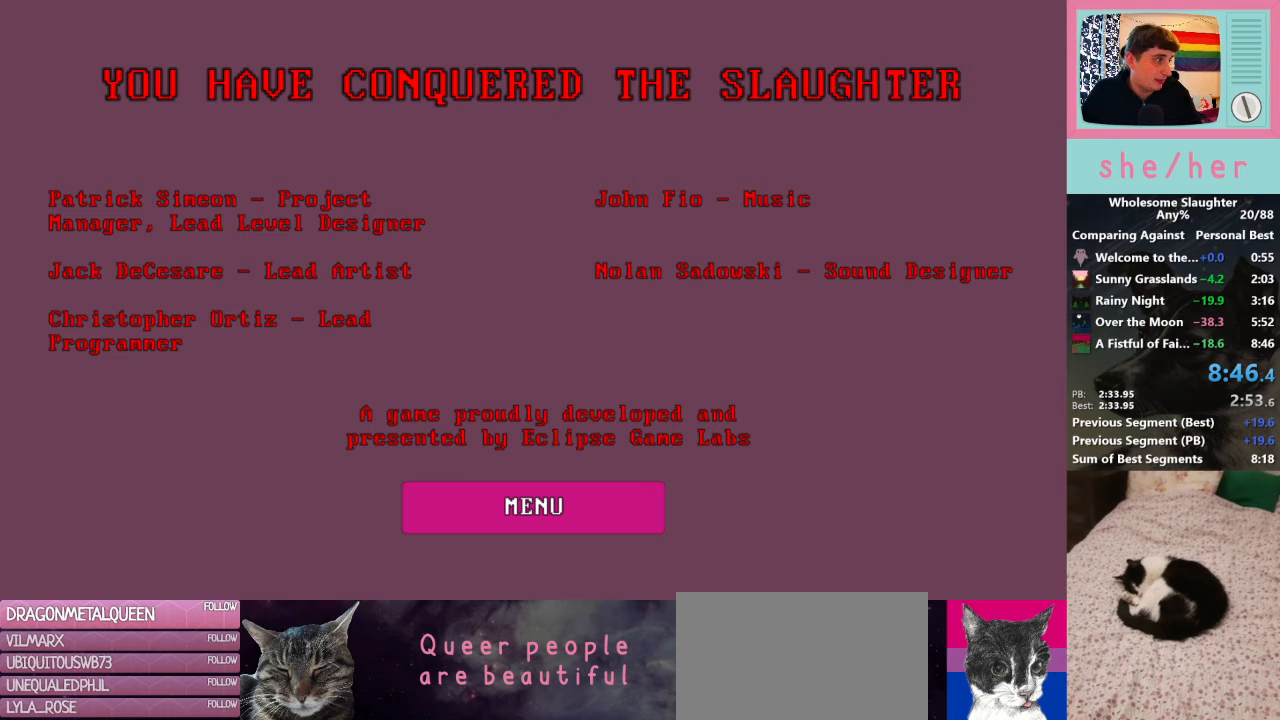
{"keys": [], "mouse": ["left"], "events": []}
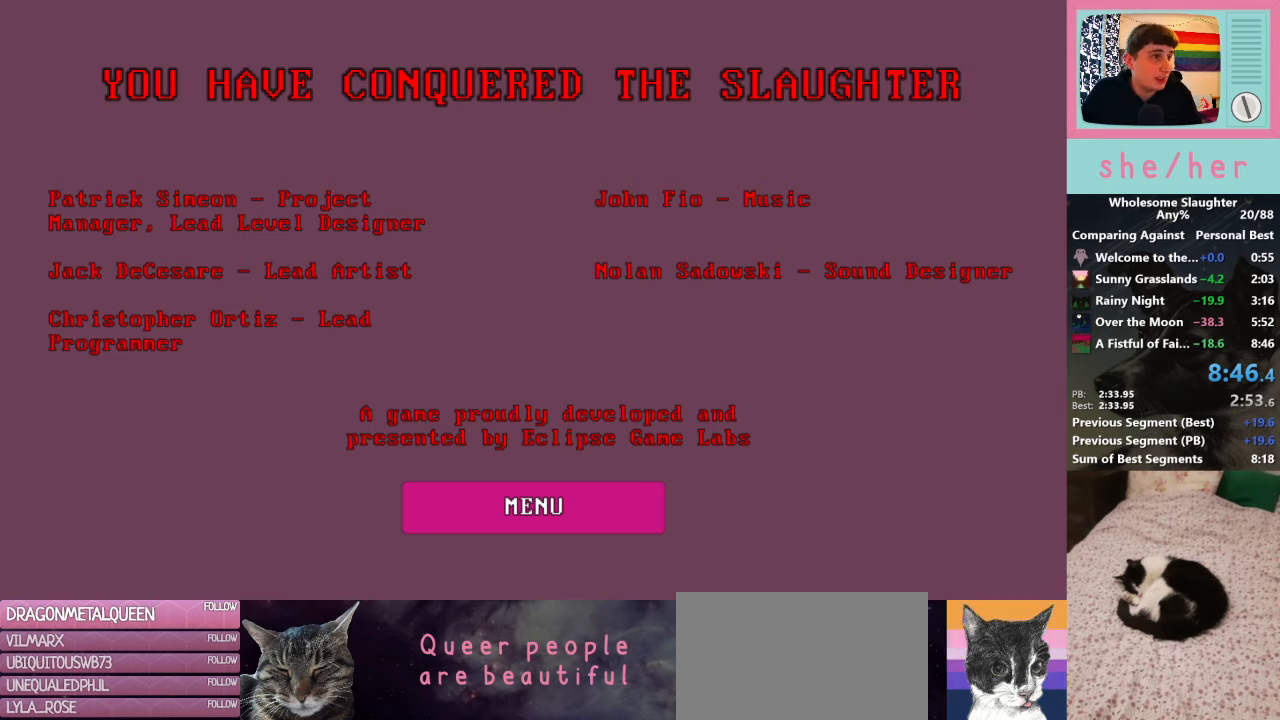
{"keys": [], "mouse": ["left"], "events": []}
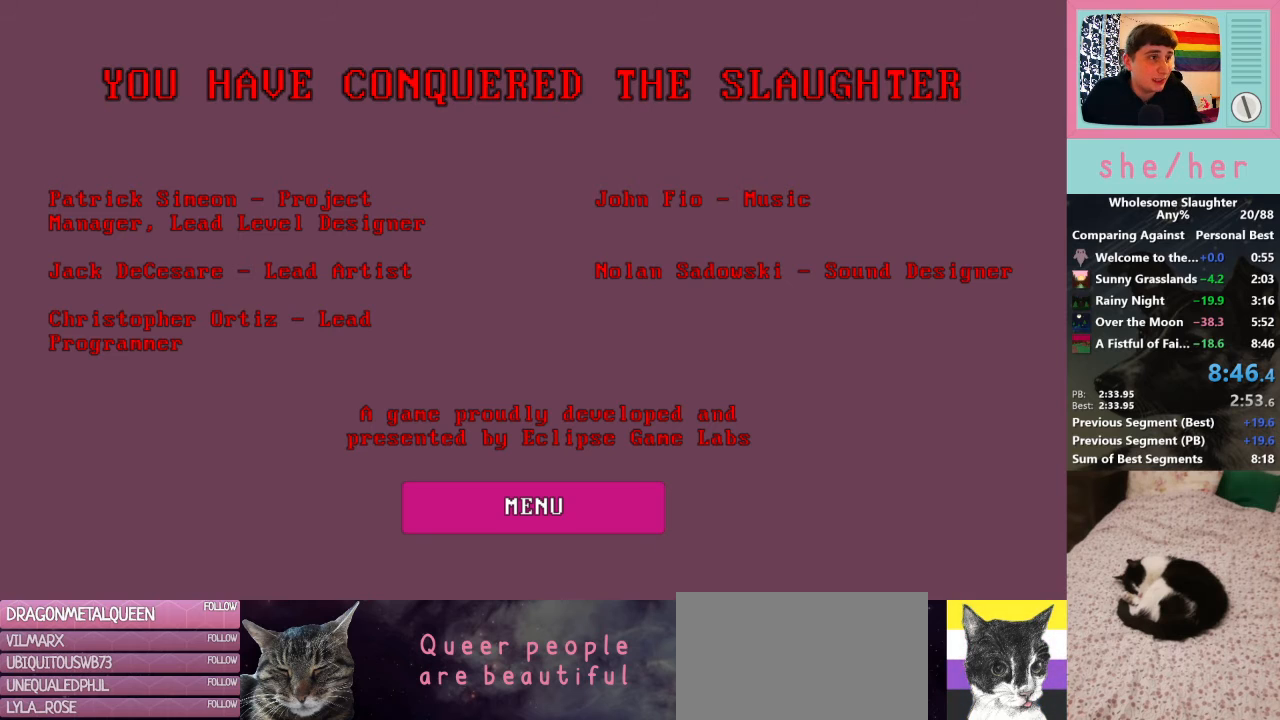
{"keys": [], "mouse": ["left"], "events": []}
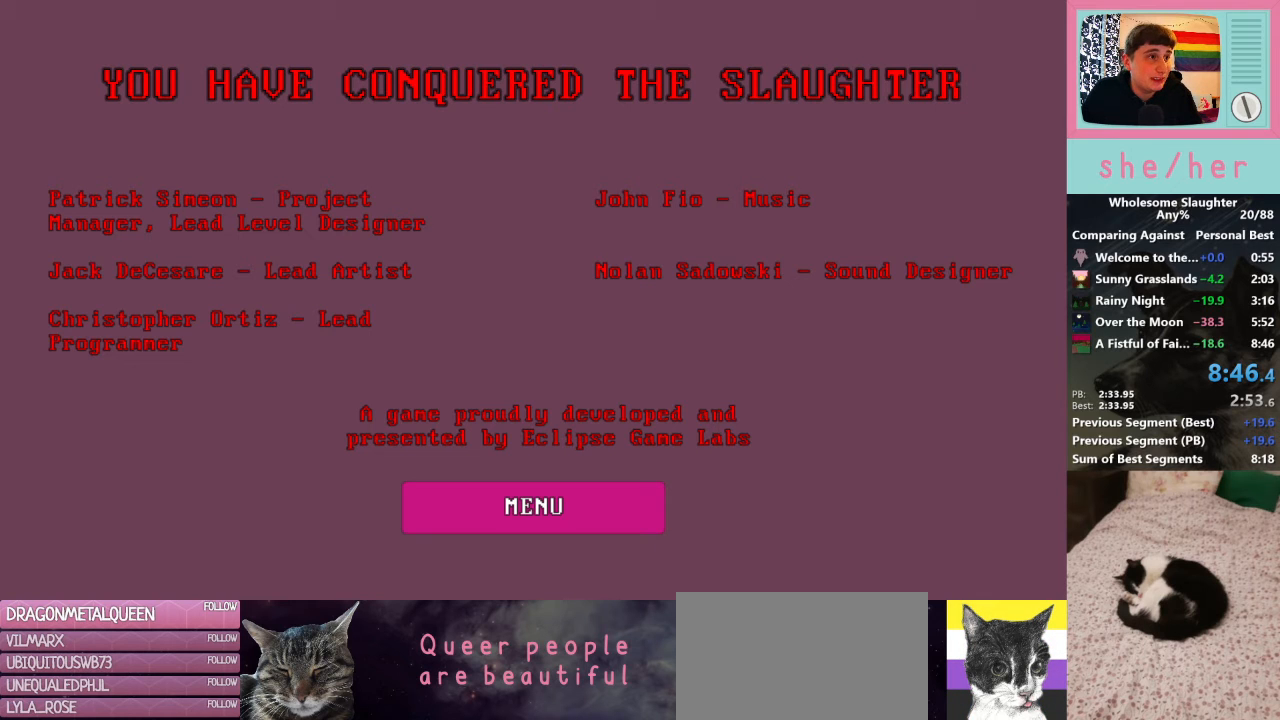
{"keys": [], "mouse": ["left"], "events": []}
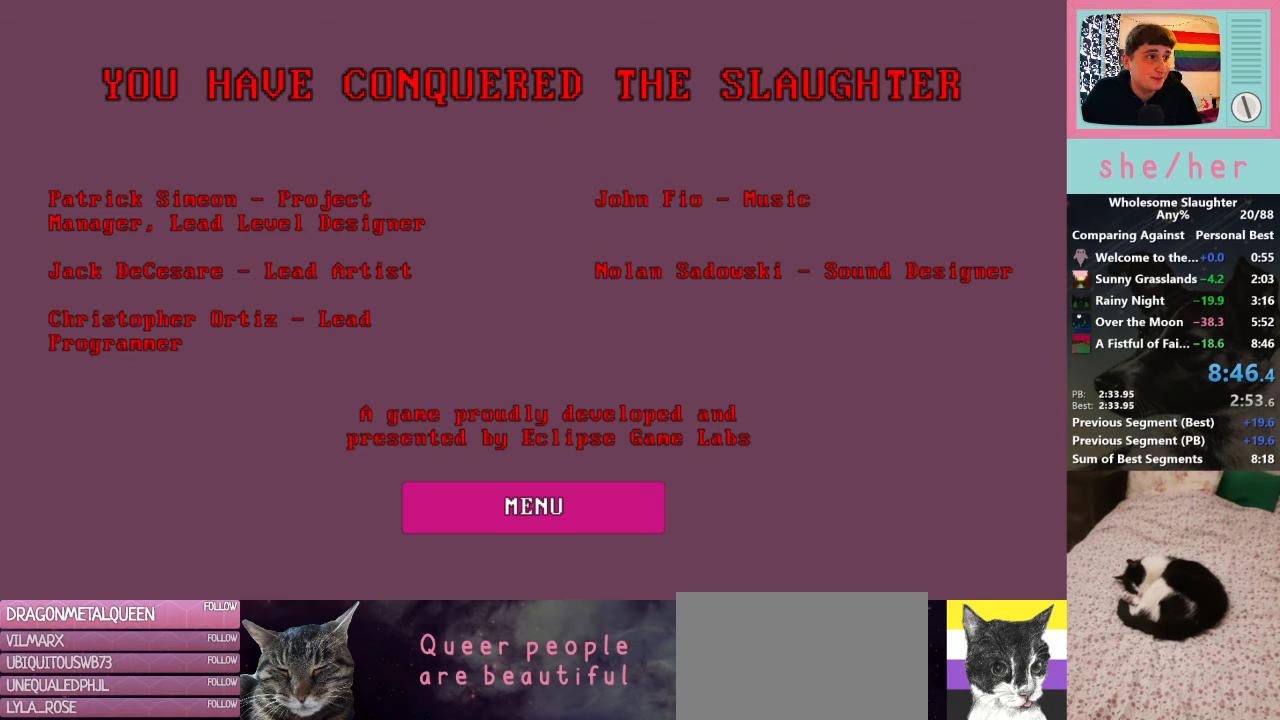
{"keys": [], "mouse": ["left"], "events": []}
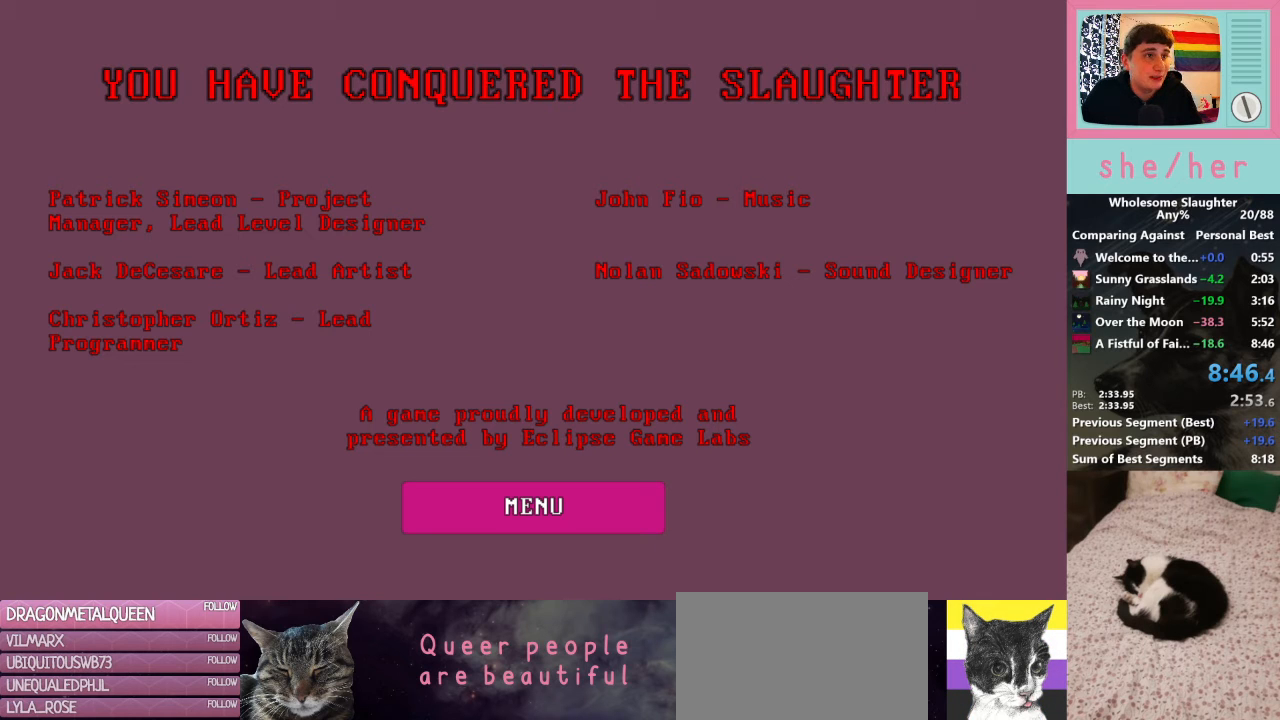
{"keys": [], "mouse": [], "events": [[233, "mouse_left", "up"]]}